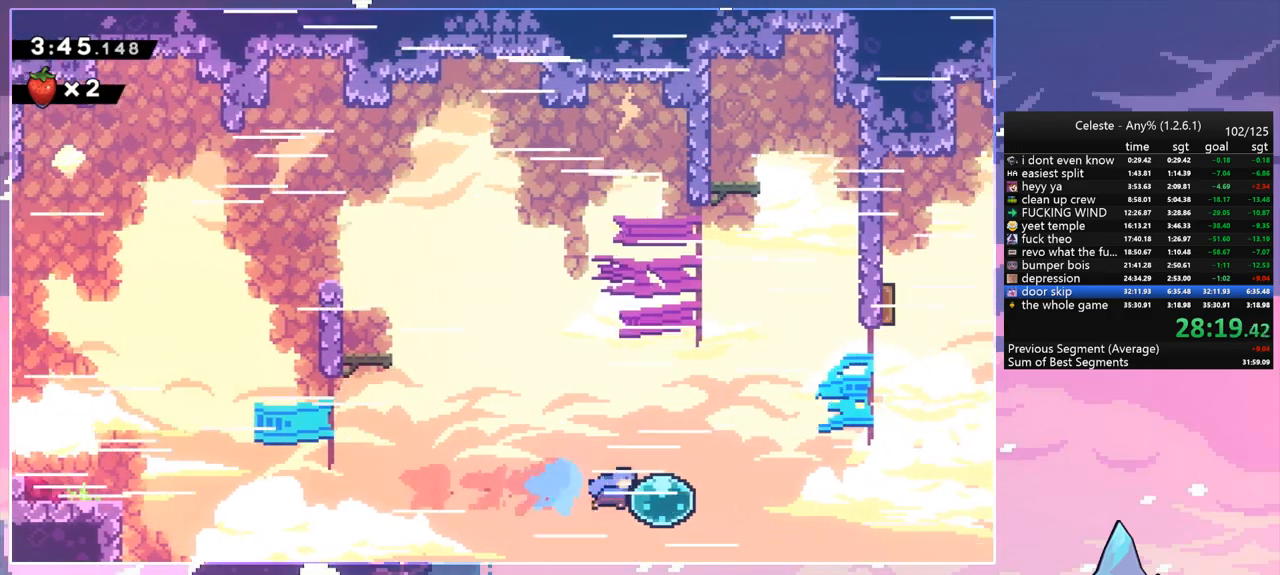
Gameplay with keyboard; each line is a JSON object with the keys held at the frame after it. "events" lists presses ("down") and releases ("up") of "dash", "down", "grab", "jump", "jump2", "left", "menu", "right", "skip" and "up" between this image and that frame as [ms after this image, input, new state], when the widget could be followed in between. No other keys are recorded. Mouse input is not recorded. Key names are as the overlay labels them; some are game actions (e.g. jump) rather than physical keys.
{"keys": ["dash", "right"], "events": [[83, "up", "down"], [133, "dash", "down"], [267, "dash", "up"], [267, "up", "up"], [417, "dash", "down"]]}
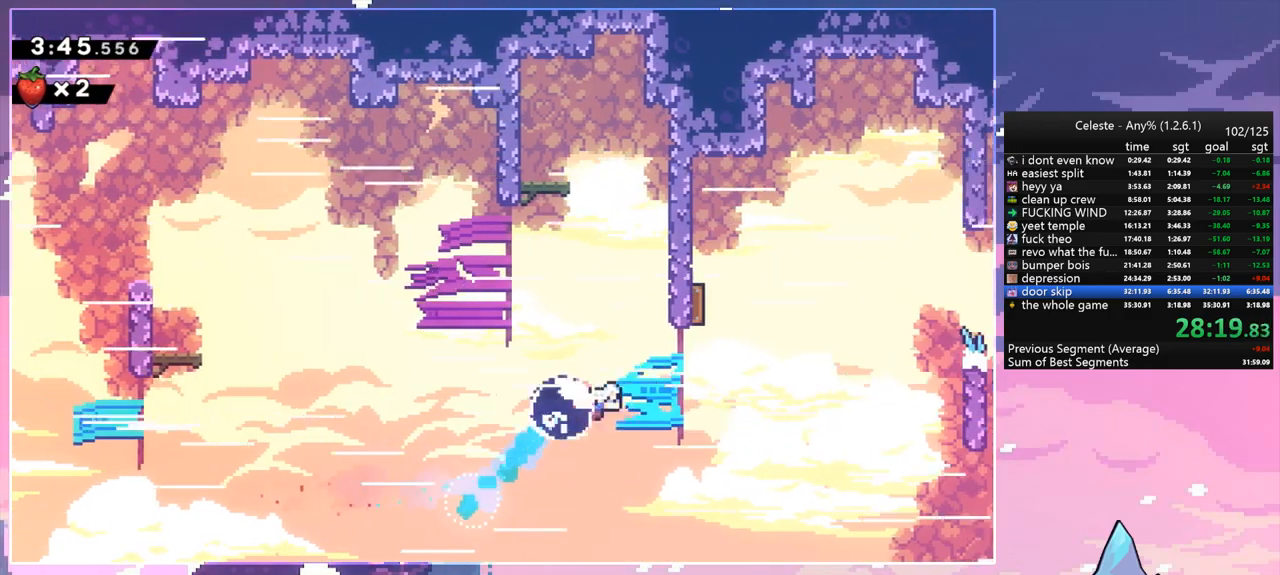
{"keys": ["right"], "events": [[50, "dash", "up"], [150, "up", "down"], [183, "right", "up"], [233, "dash", "down"], [333, "dash", "up"], [333, "right", "down"], [333, "up", "up"]]}
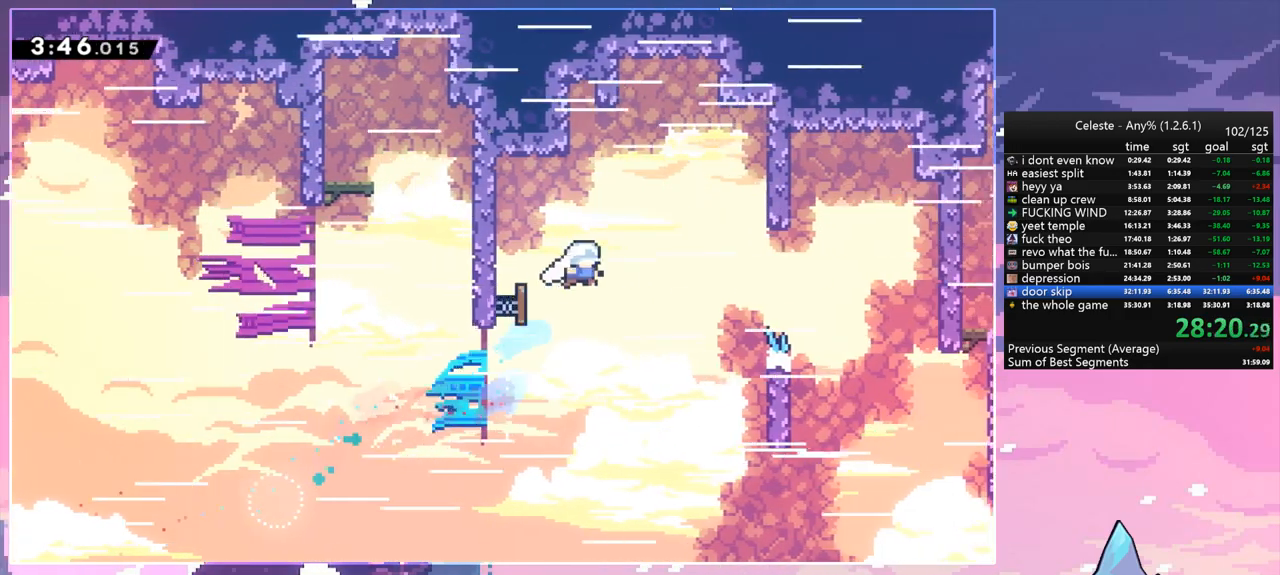
{"keys": ["right"], "events": []}
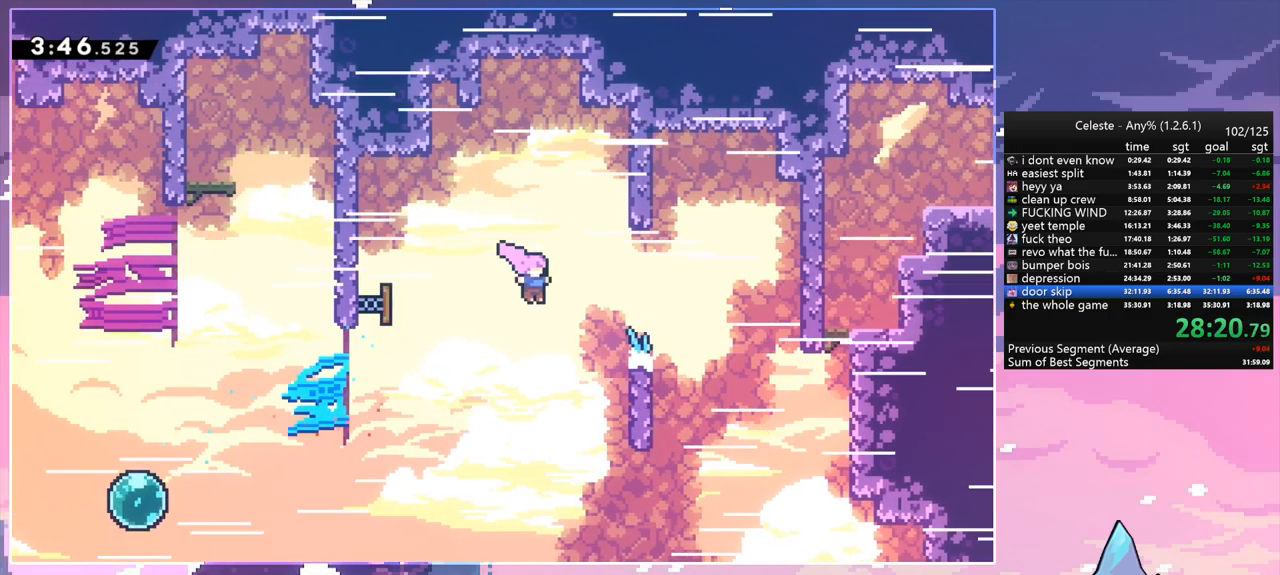
{"keys": ["right"], "events": [[33, "dash", "down"], [167, "dash", "up"]]}
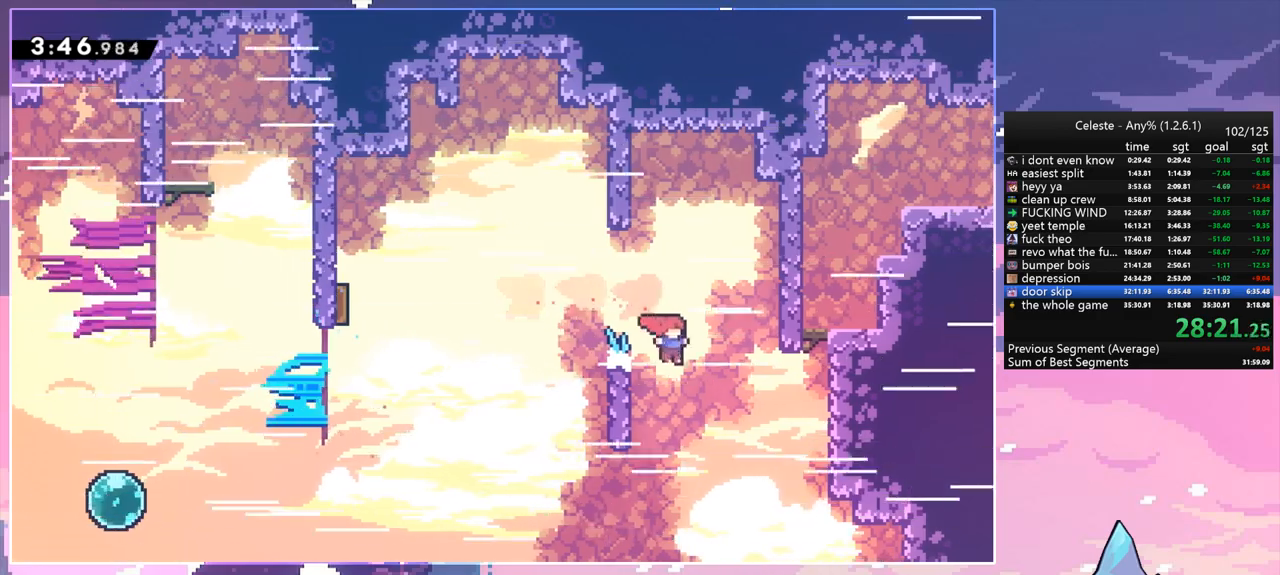
{"keys": ["grab", "jump", "right", "up"], "events": [[50, "skip", "down"], [150, "skip", "up"], [233, "grab", "down"], [333, "up", "down"], [417, "jump", "down"]]}
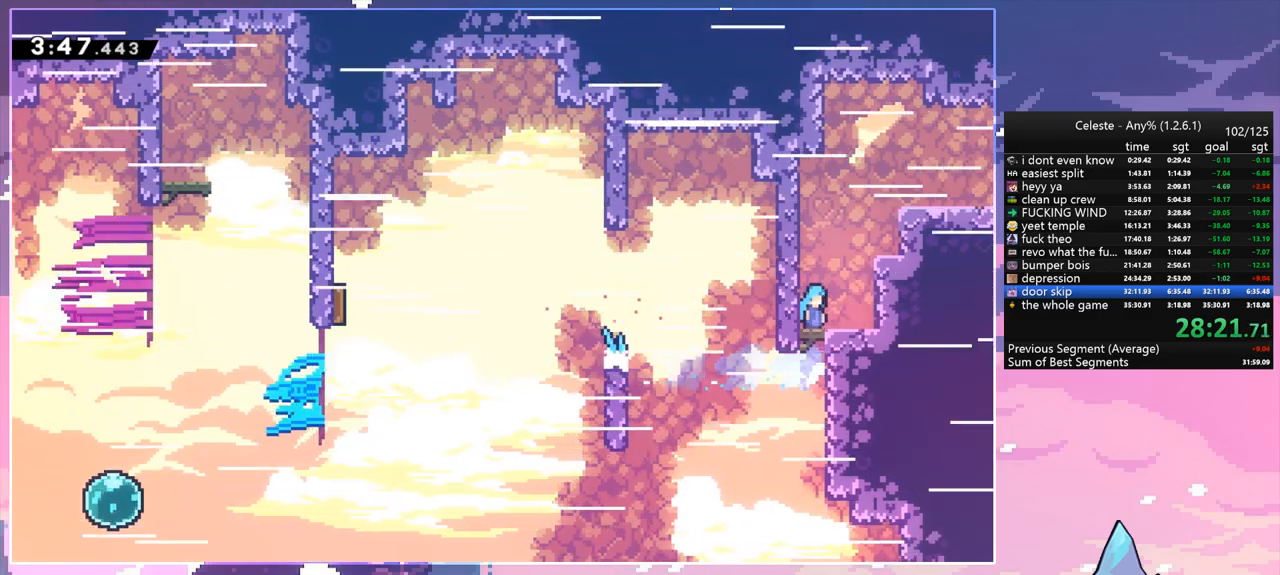
{"keys": ["dash", "jump", "right", "up"], "events": [[67, "grab", "up"], [67, "jump", "up"], [167, "right", "up"], [167, "up", "up"], [300, "right", "down"], [350, "jump", "down"], [350, "up", "down"], [483, "dash", "down"]]}
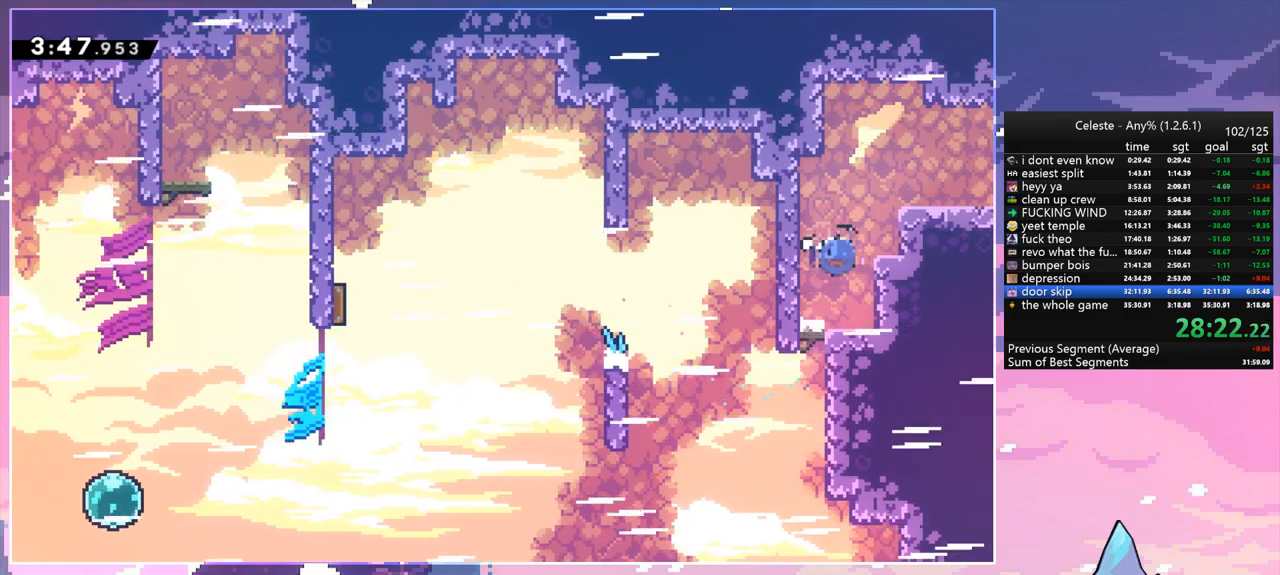
{"keys": ["down", "right"], "events": [[33, "jump", "up"], [183, "up", "up"], [217, "dash", "up"], [217, "down", "down"], [317, "dash", "down"], [417, "jump", "down"], [450, "jump", "up"], [500, "dash", "up"]]}
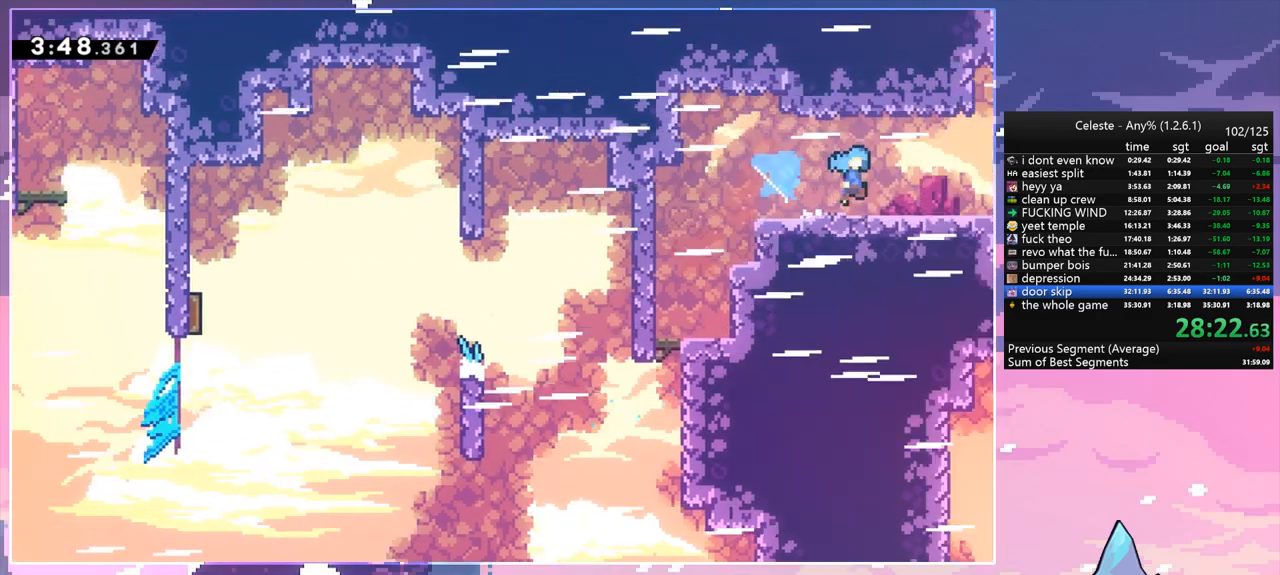
{"keys": ["down", "right"], "events": []}
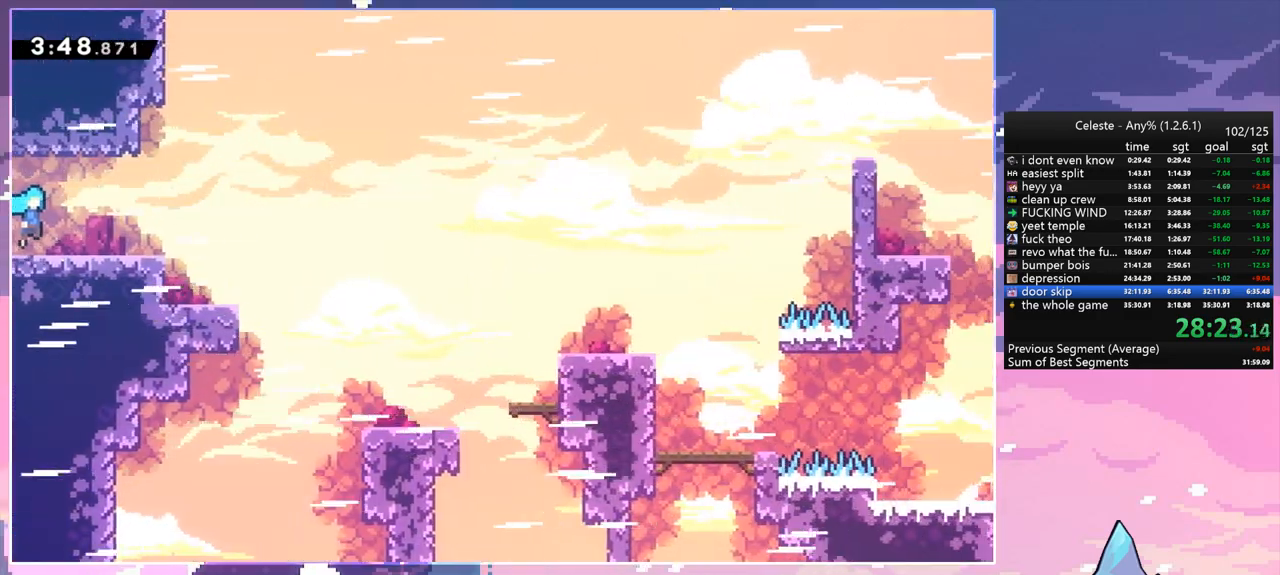
{"keys": ["dash", "down", "jump", "right"], "events": [[200, "dash", "down"], [400, "jump", "down"]]}
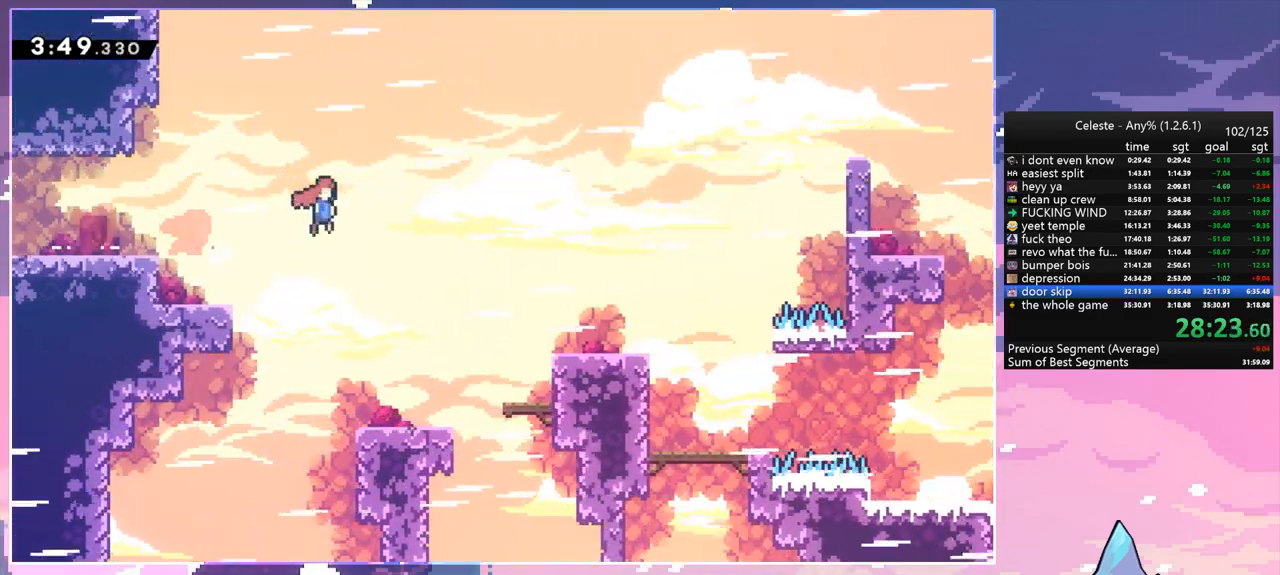
{"keys": ["dash", "down", "right"], "events": [[33, "dash", "up"], [33, "jump", "up"], [133, "dash", "down"], [417, "dash", "up"], [417, "jump", "down"], [500, "dash", "down"], [500, "jump", "up"]]}
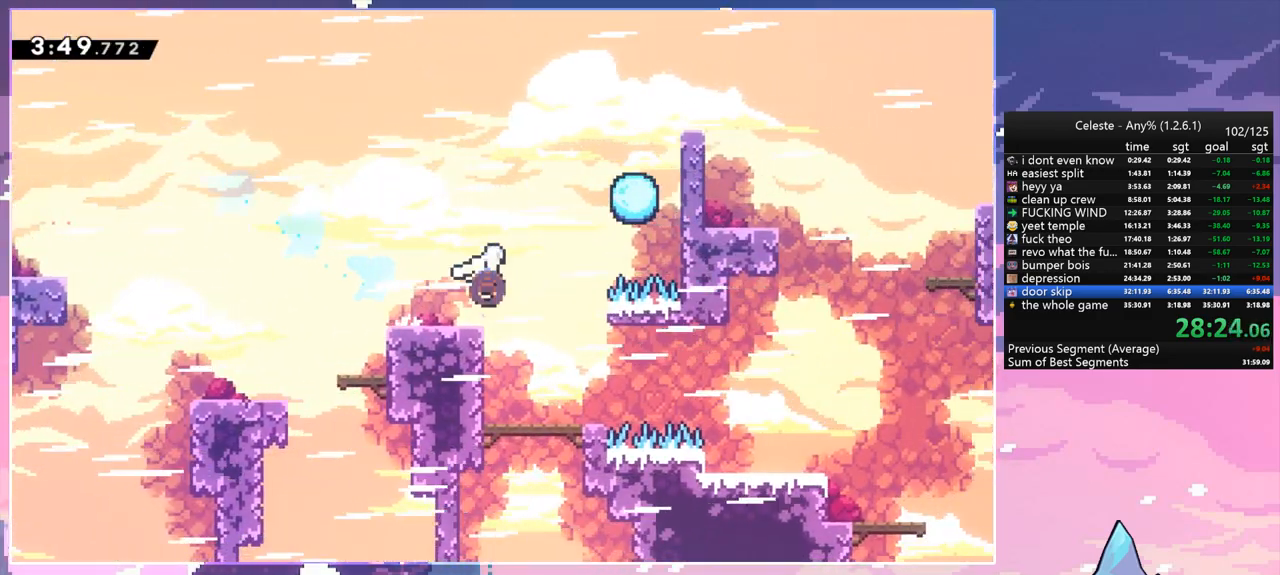
{"keys": ["down", "jump", "right"], "events": [[150, "dash", "up"], [383, "jump", "down"]]}
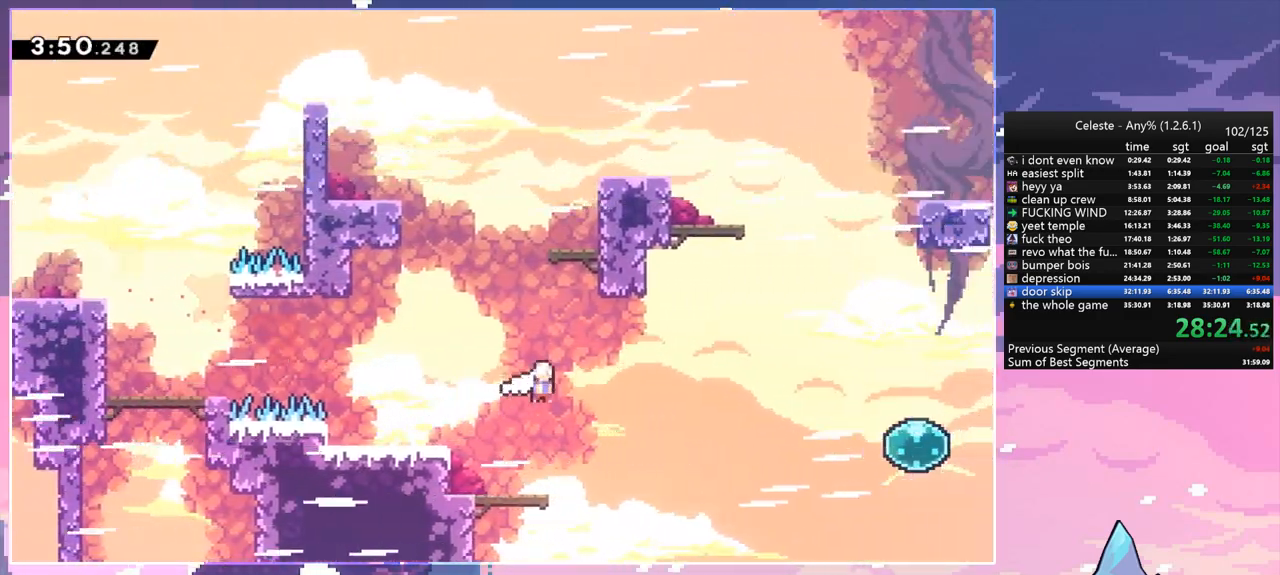
{"keys": ["right", "up"], "events": [[17, "dash", "down"], [67, "jump", "up"], [150, "dash", "up"], [250, "down", "up"], [350, "dash", "down"], [350, "up", "down"], [483, "dash", "up"]]}
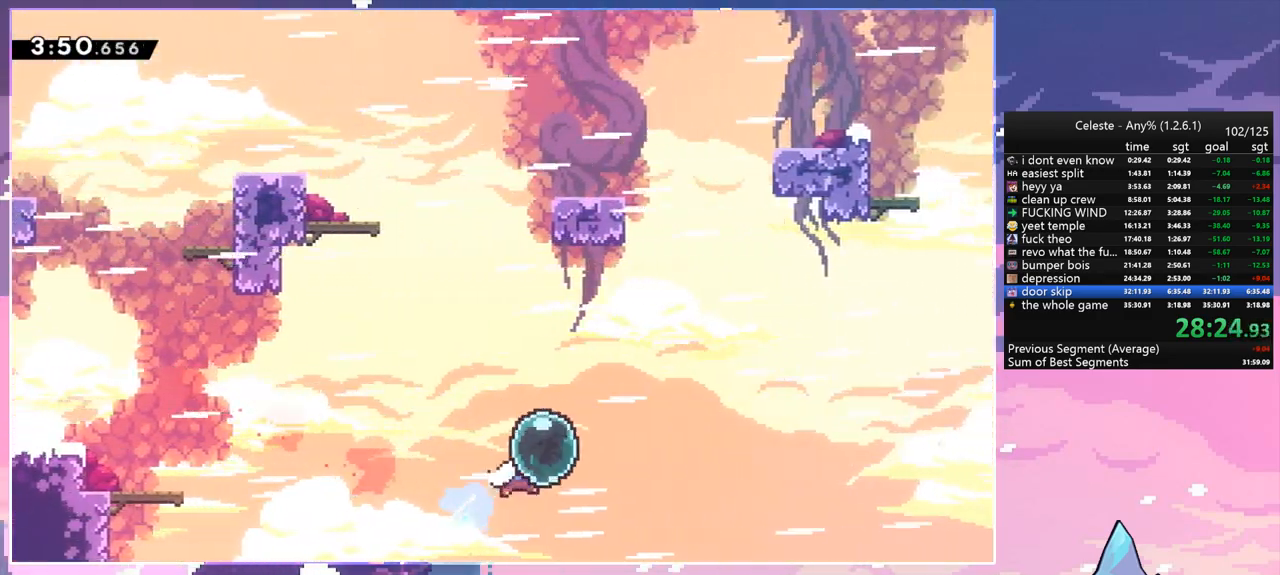
{"keys": ["right", "up"], "events": [[83, "up", "up"], [133, "dash", "down"], [267, "dash", "up"], [500, "up", "down"]]}
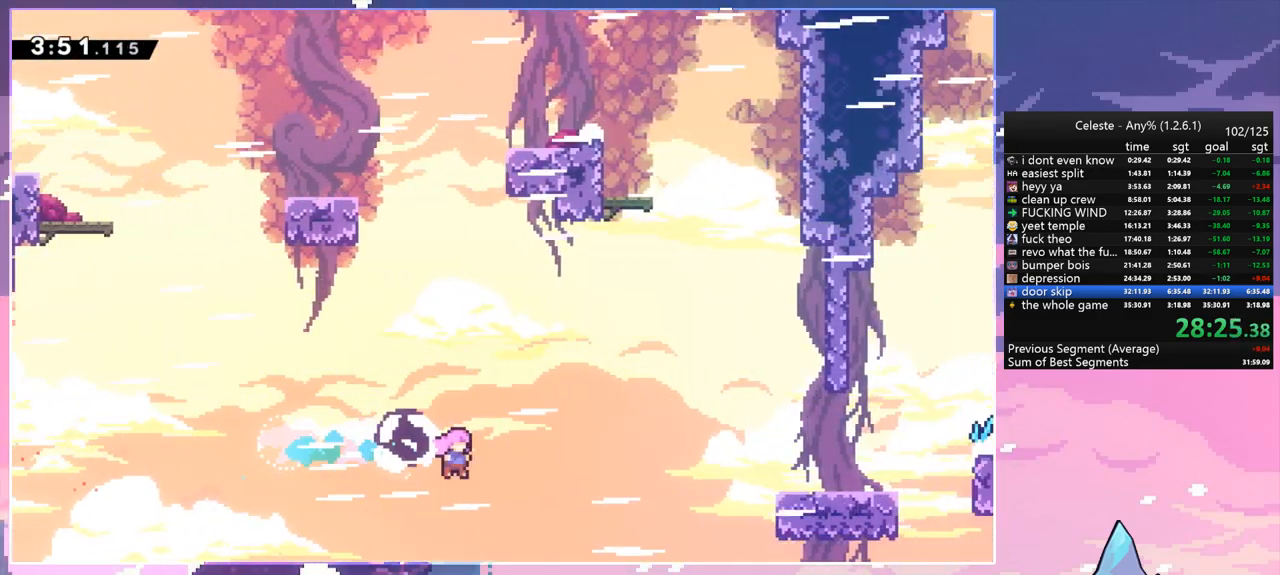
{"keys": ["right"], "events": [[50, "dash", "down"], [183, "dash", "up"], [283, "up", "up"]]}
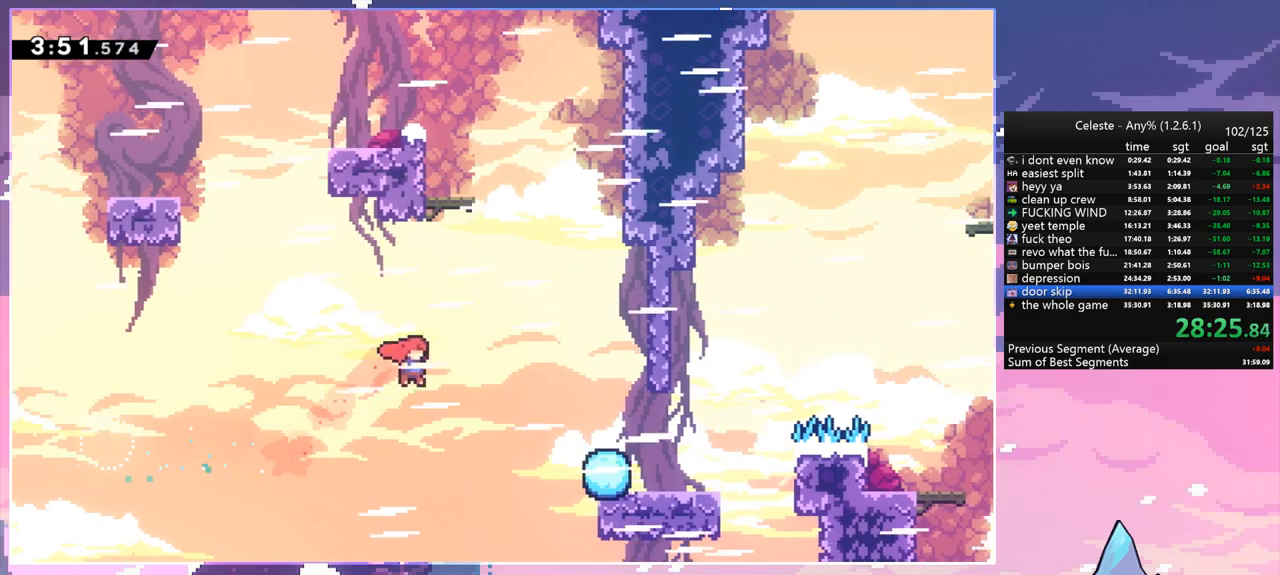
{"keys": ["right"], "events": [[117, "dash", "down"], [250, "dash", "up"]]}
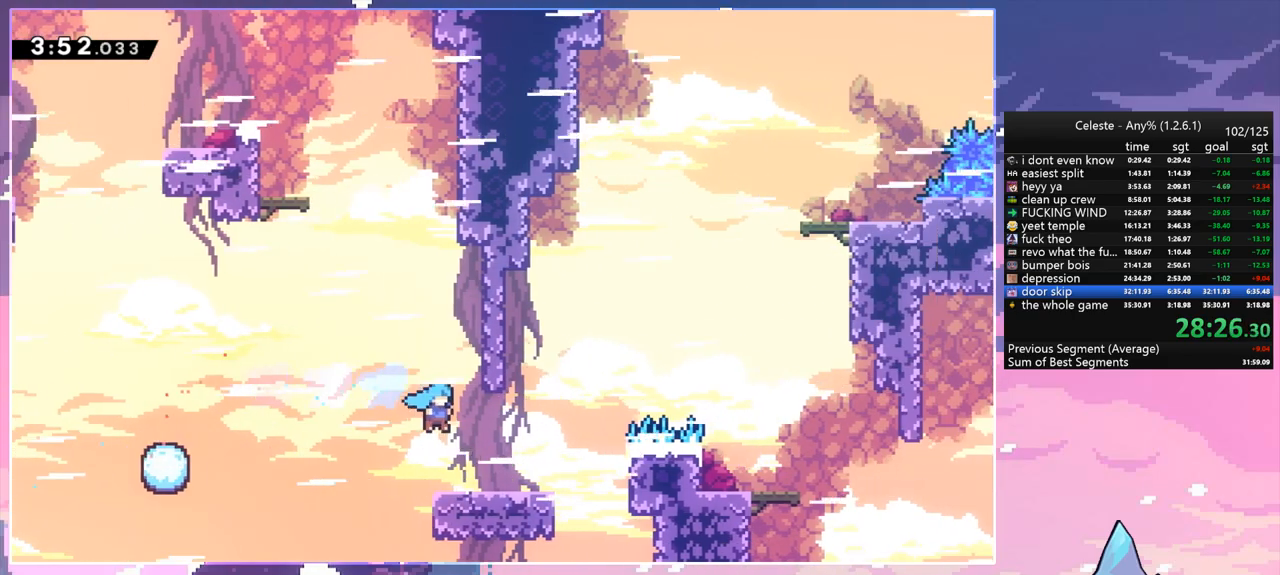
{"keys": ["jump", "right"], "events": [[167, "dash", "down"], [317, "jump", "down"], [417, "dash", "up"]]}
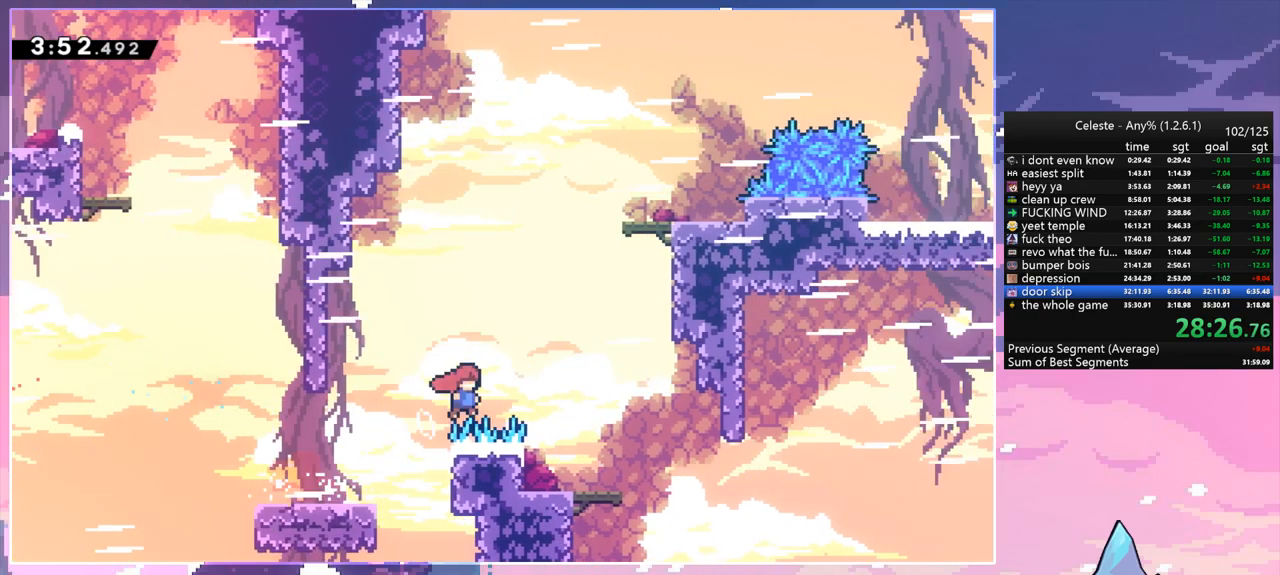
{"keys": ["down"], "events": [[183, "jump", "up"], [233, "right", "up"], [283, "down", "down"], [333, "dash", "down"], [467, "dash", "up"]]}
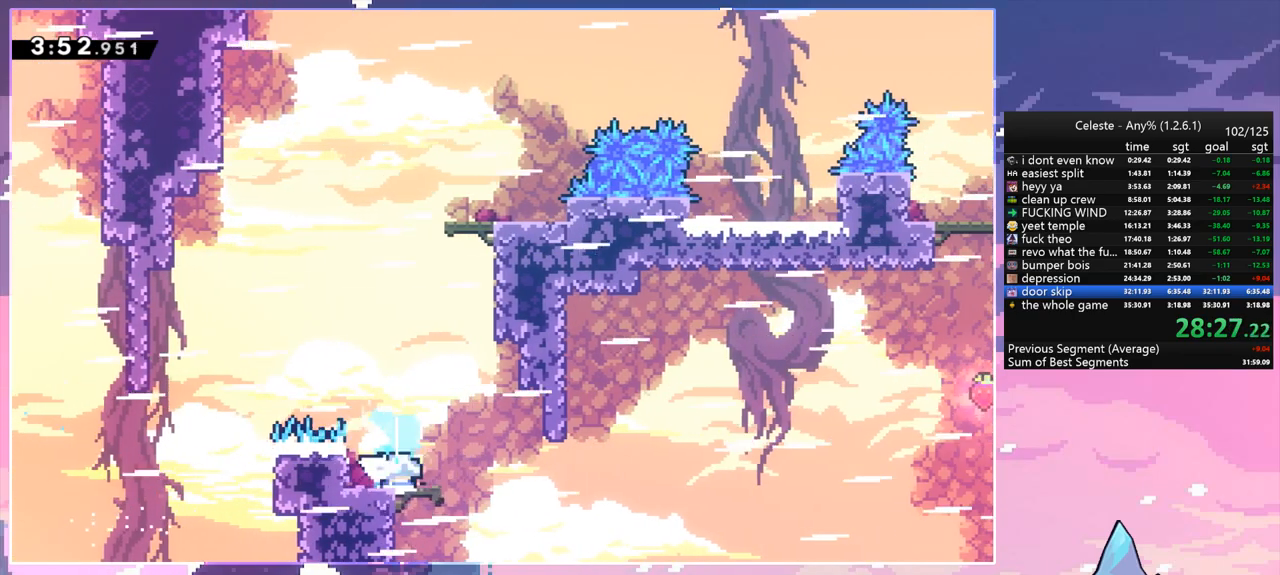
{"keys": ["jump", "right"], "events": [[117, "dash", "down"], [117, "right", "down"], [350, "down", "up"], [350, "jump", "down"], [433, "dash", "up"]]}
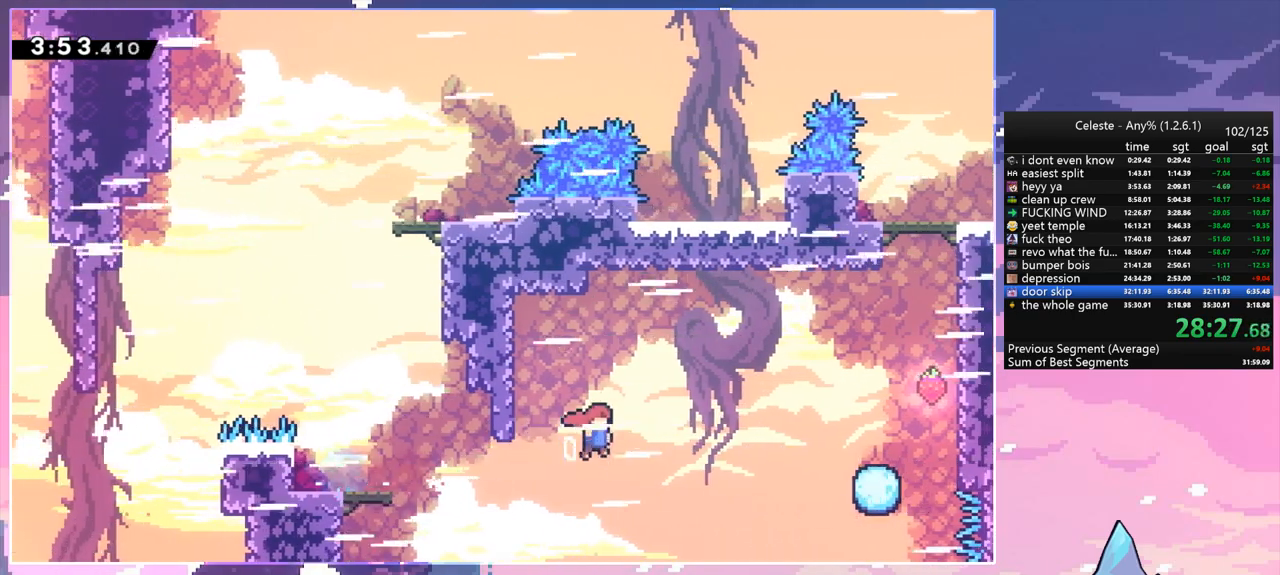
{"keys": ["dash", "jump", "right", "up"], "events": [[33, "up", "down"], [500, "dash", "down"]]}
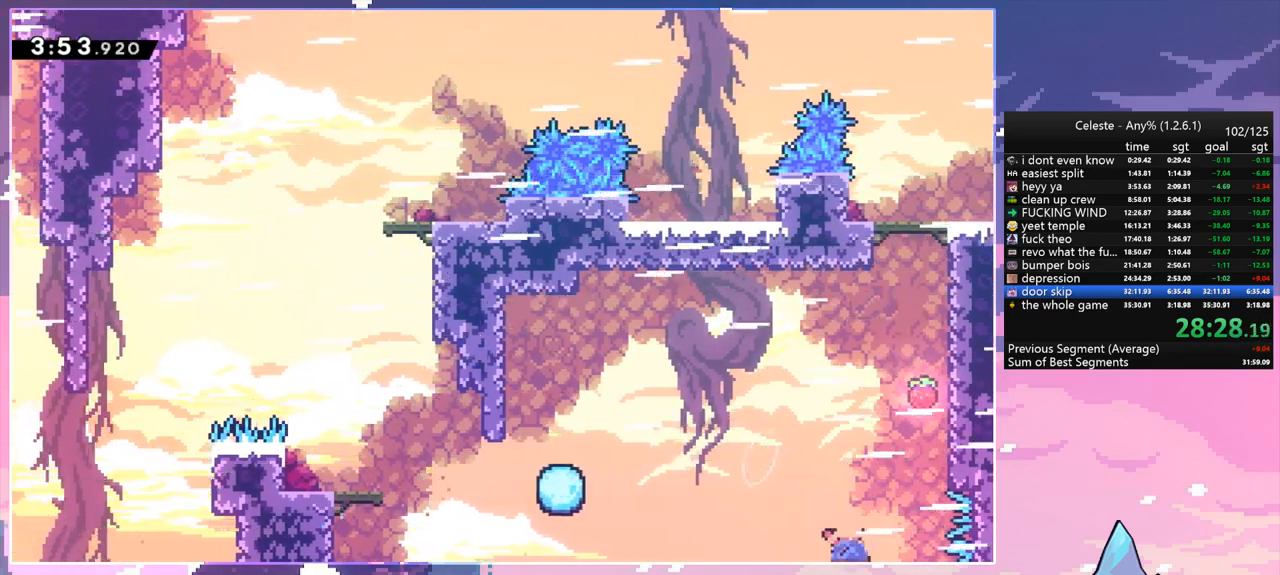
{"keys": ["grab", "jump", "right", "up"], "events": [[50, "jump", "up"], [183, "grab", "down"], [283, "dash", "up"], [383, "jump", "down"]]}
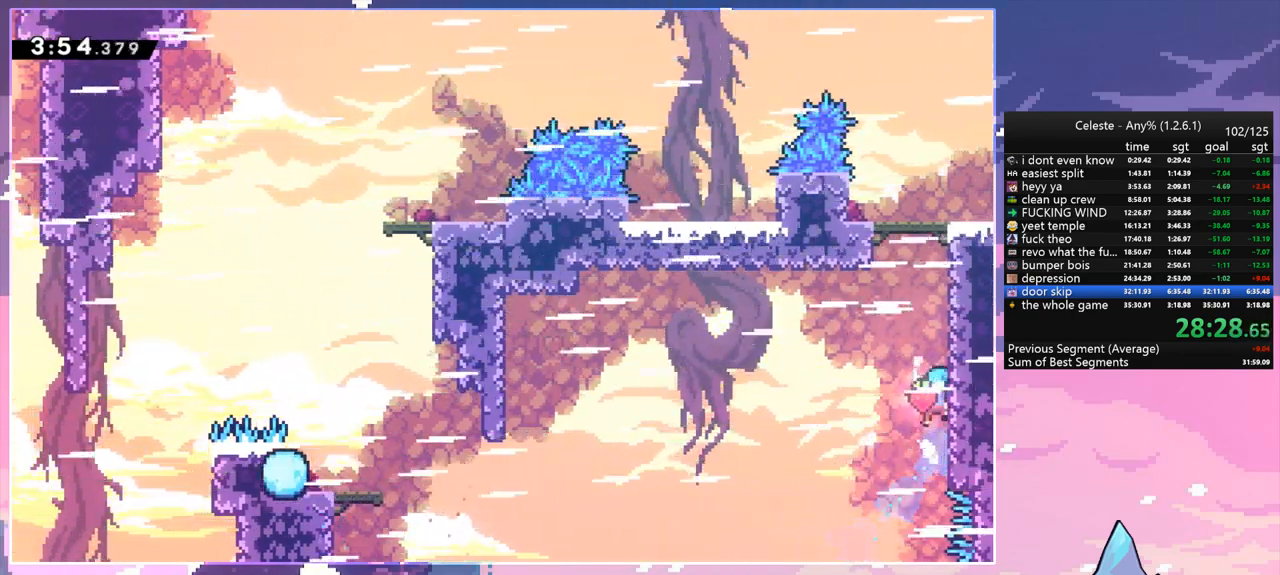
{"keys": ["grab", "jump", "right", "up"], "events": [[67, "jump", "up"], [150, "jump", "down"], [350, "jump", "up"], [433, "jump", "down"]]}
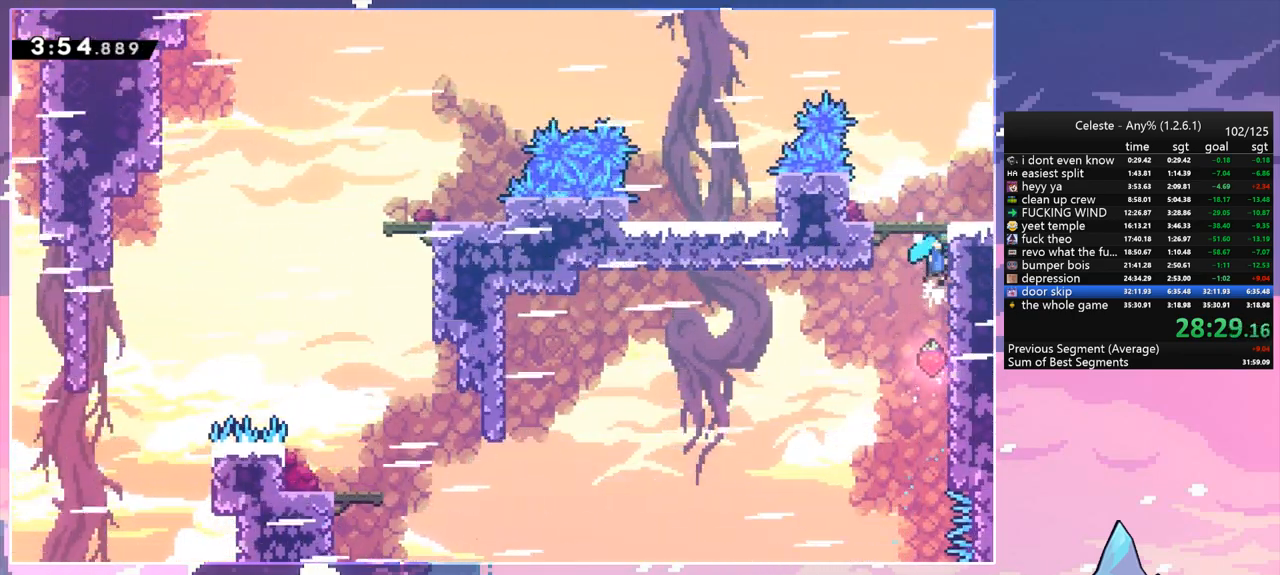
{"keys": ["down", "right"], "events": [[367, "jump", "up"], [450, "grab", "up"], [450, "up", "up"], [500, "down", "down"]]}
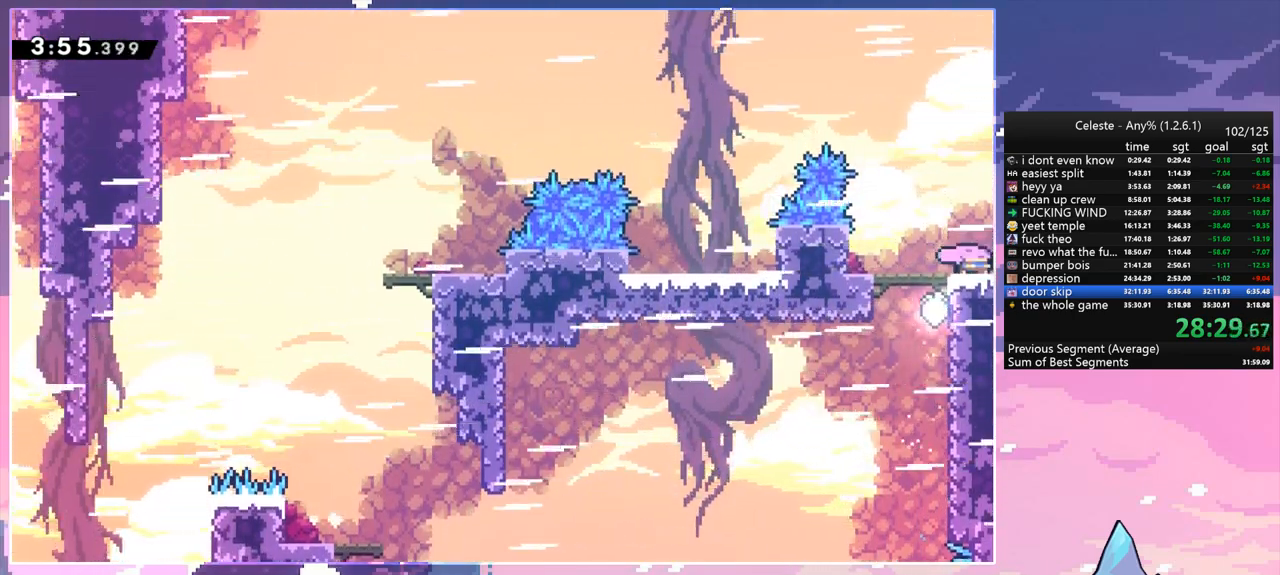
{"keys": ["jump", "right", "up"], "events": [[50, "dash", "down"], [100, "jump", "down"], [183, "down", "up"], [233, "dash", "up"], [383, "up", "down"]]}
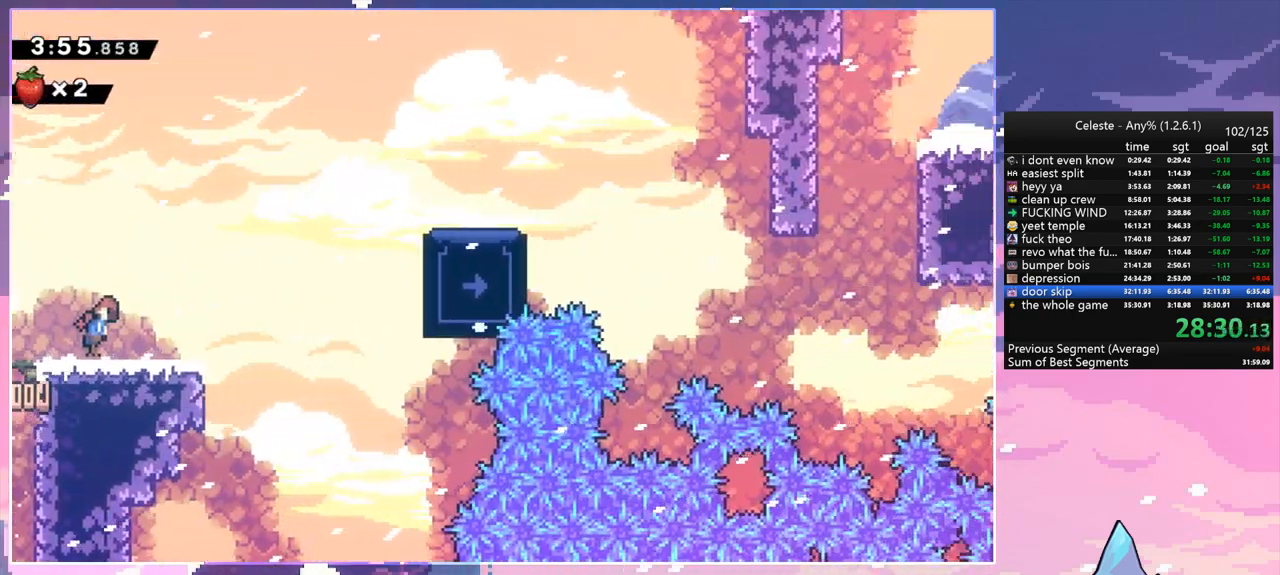
{"keys": ["dash", "right", "up"], "events": [[400, "dash", "down"], [433, "jump", "up"]]}
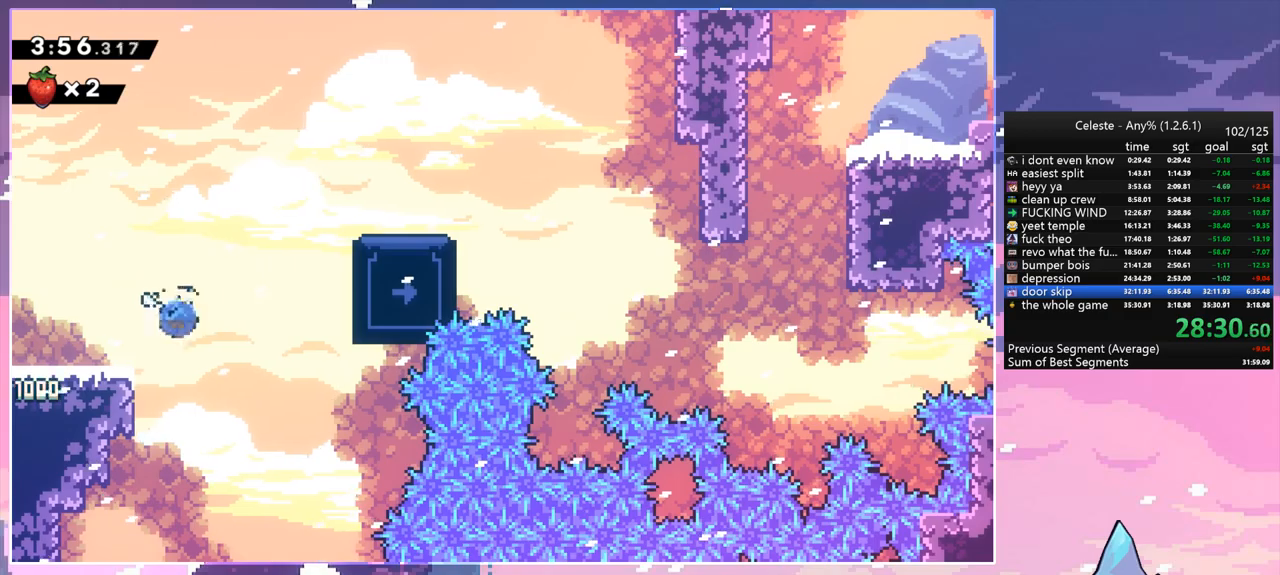
{"keys": [], "events": [[33, "grab", "down"], [133, "dash", "up"], [500, "grab", "up"], [500, "right", "up"], [500, "up", "up"]]}
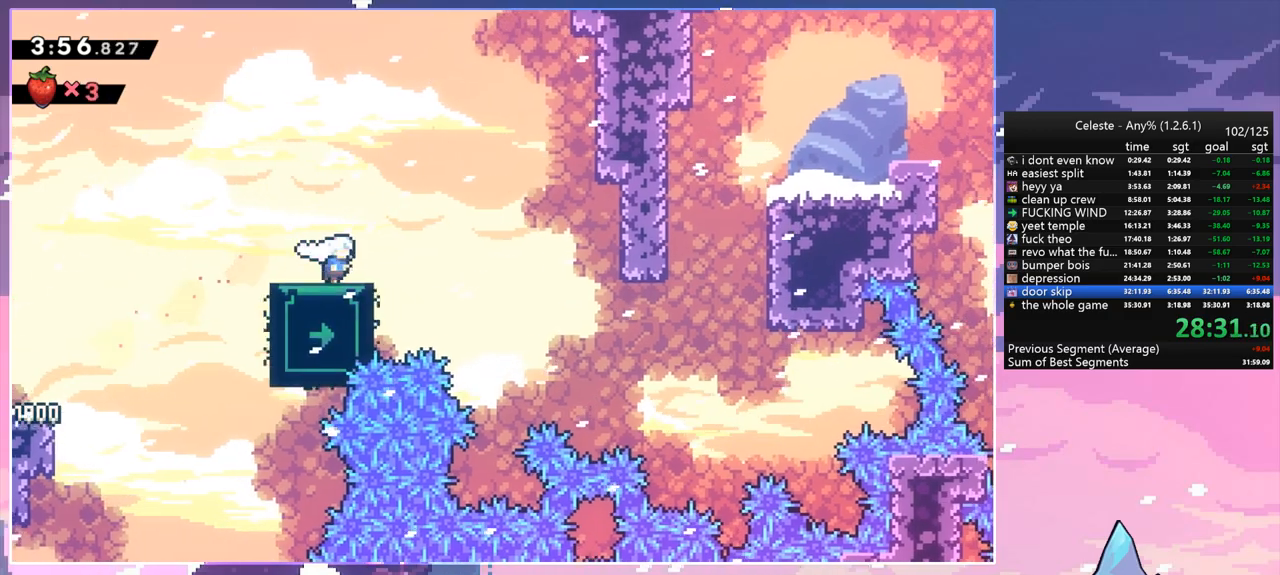
{"keys": [], "events": []}
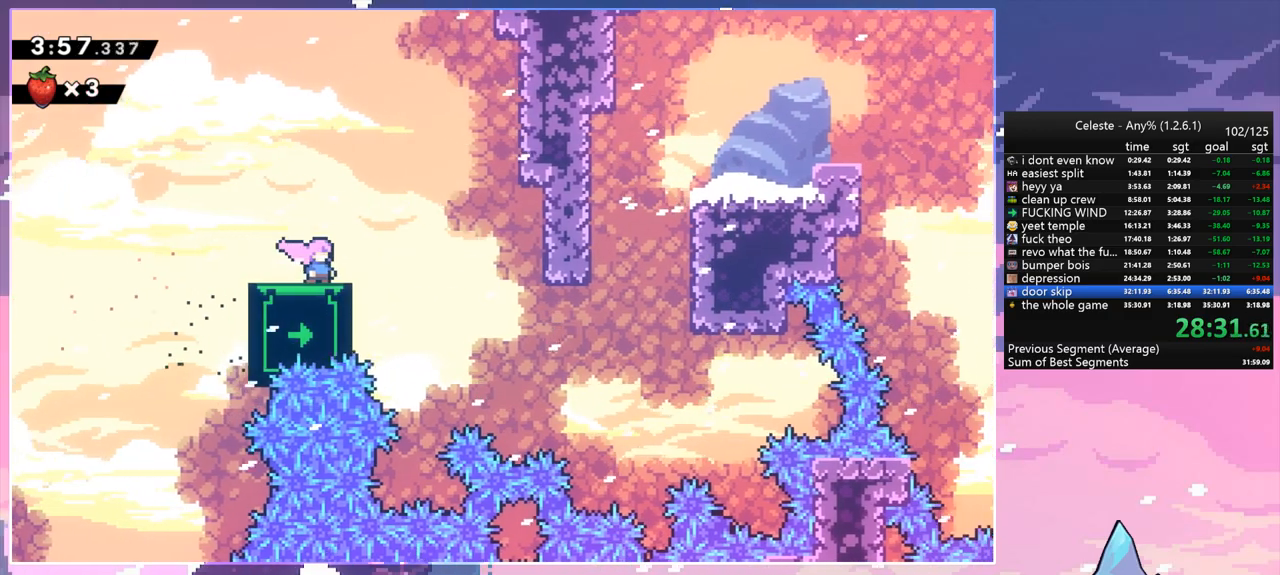
{"keys": ["down"], "events": [[483, "down", "down"]]}
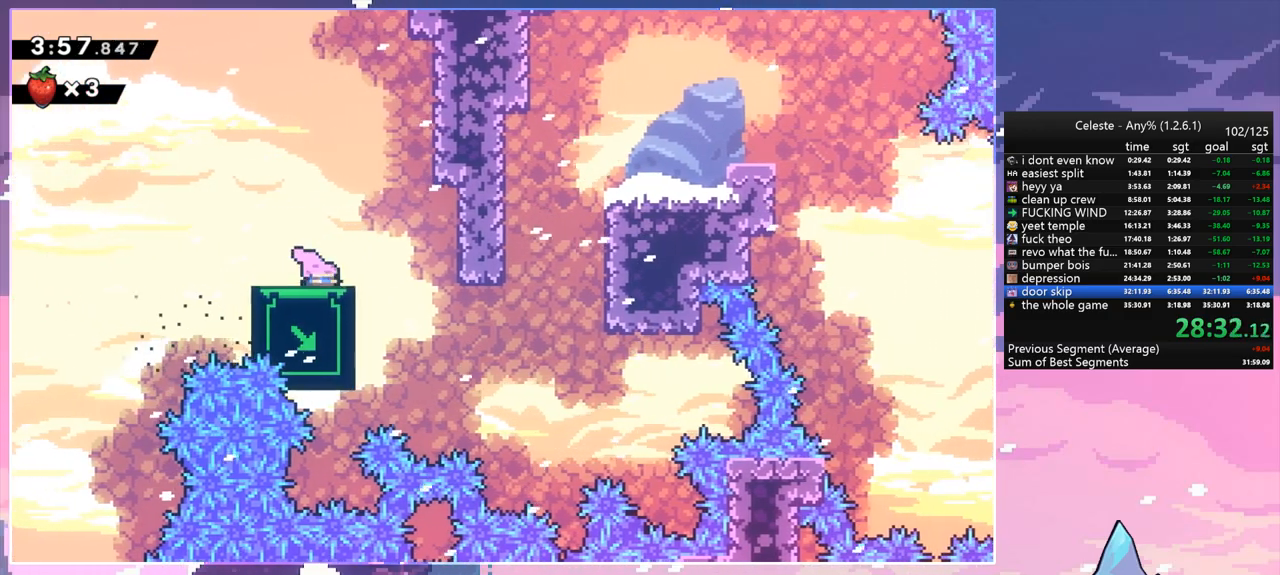
{"keys": [], "events": [[450, "down", "up"]]}
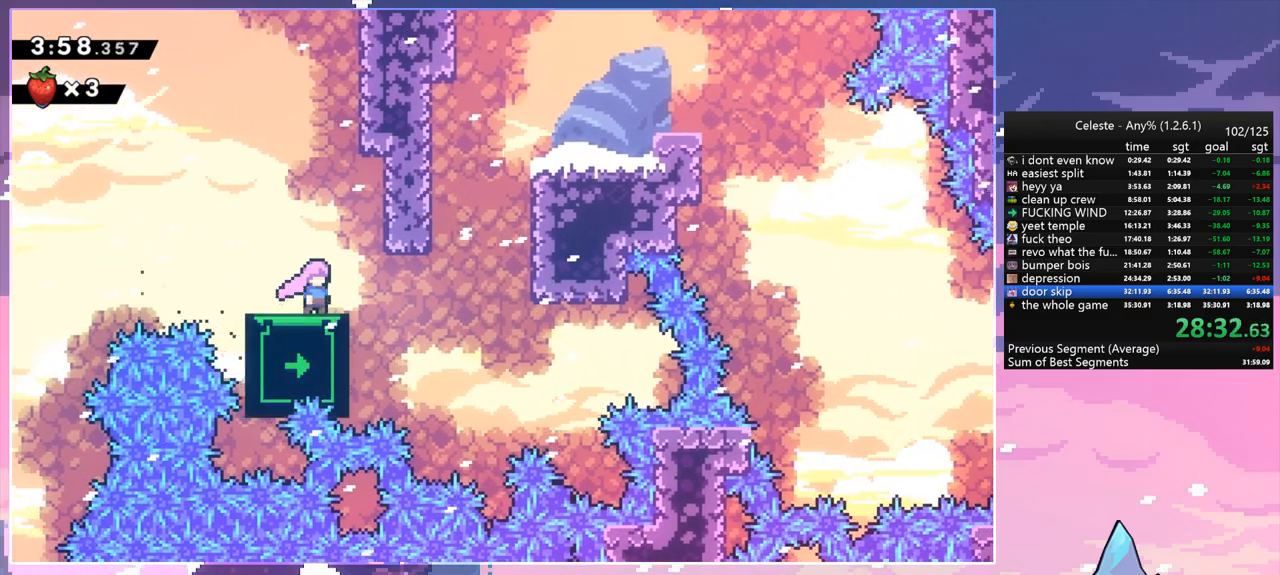
{"keys": ["right"], "events": [[417, "right", "down"]]}
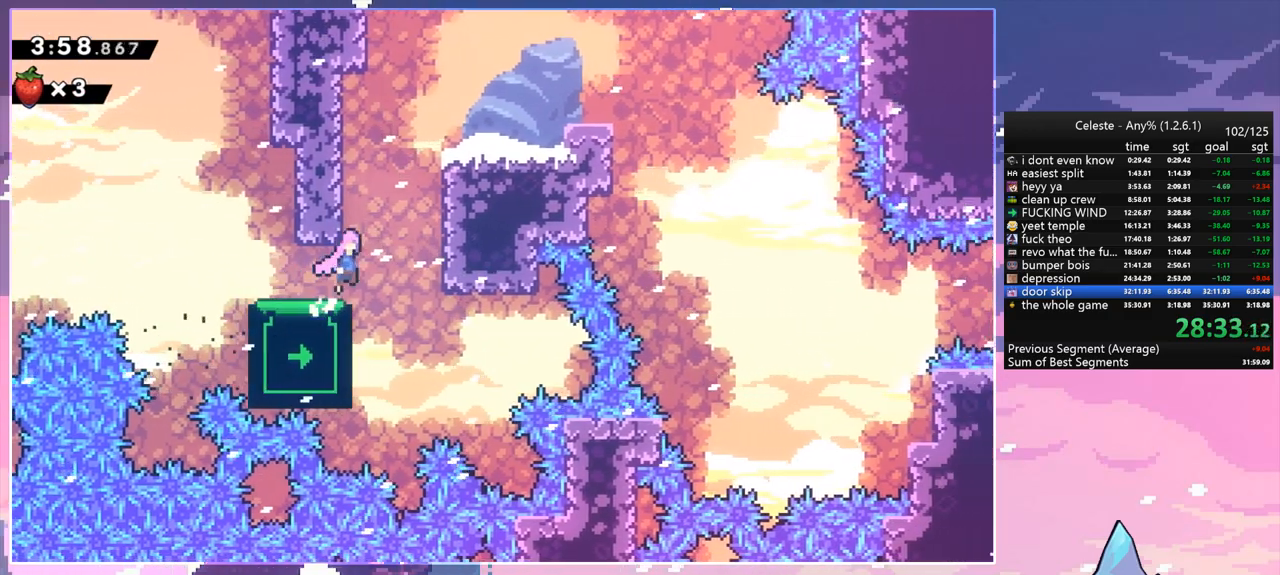
{"keys": ["jump", "right"], "events": [[17, "jump", "down"], [167, "jump", "up"], [250, "jump", "down"], [250, "left", "down"], [300, "right", "up"], [400, "jump", "up"], [483, "jump", "down"], [483, "left", "up"], [483, "right", "down"]]}
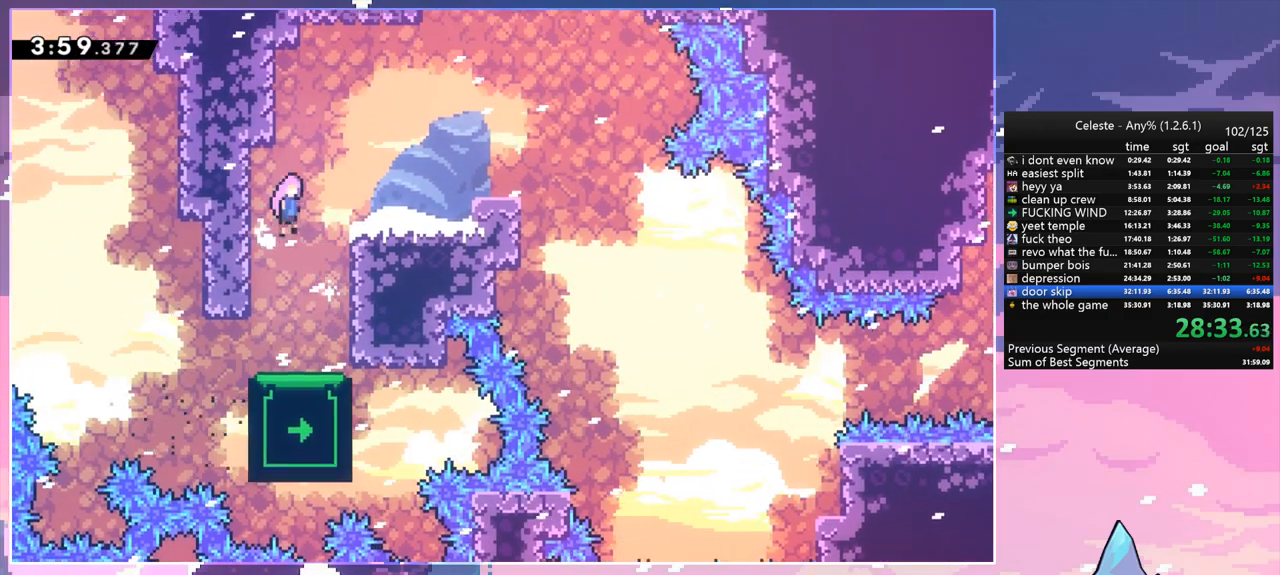
{"keys": ["jump", "right"], "events": [[167, "jump", "up"], [500, "jump", "down"]]}